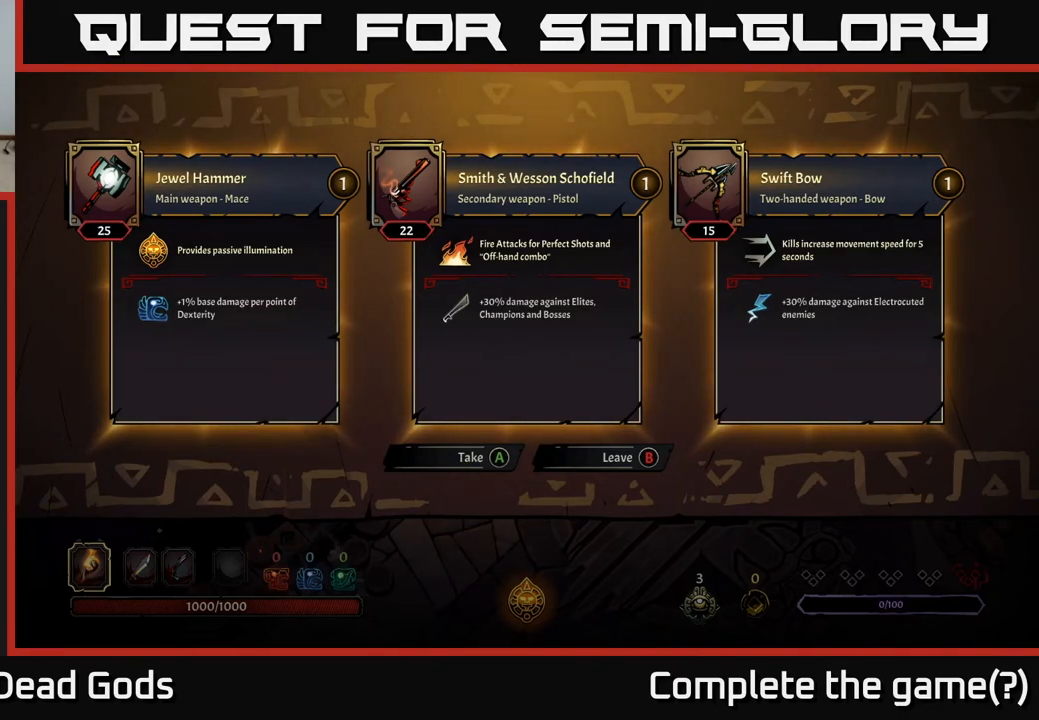
Gameplay with a controller (Xbox layout); each line is a JSON object with the inputs held at the frame after it. "events" lists button and stick changes between this image and that frame as [ms after this image, input, new state], when the widget could be followed in between.
{"buttons": [], "left_stick": "center", "right_stick": "center", "events": [[183, "B", "down"], [250, "B", "up"]]}
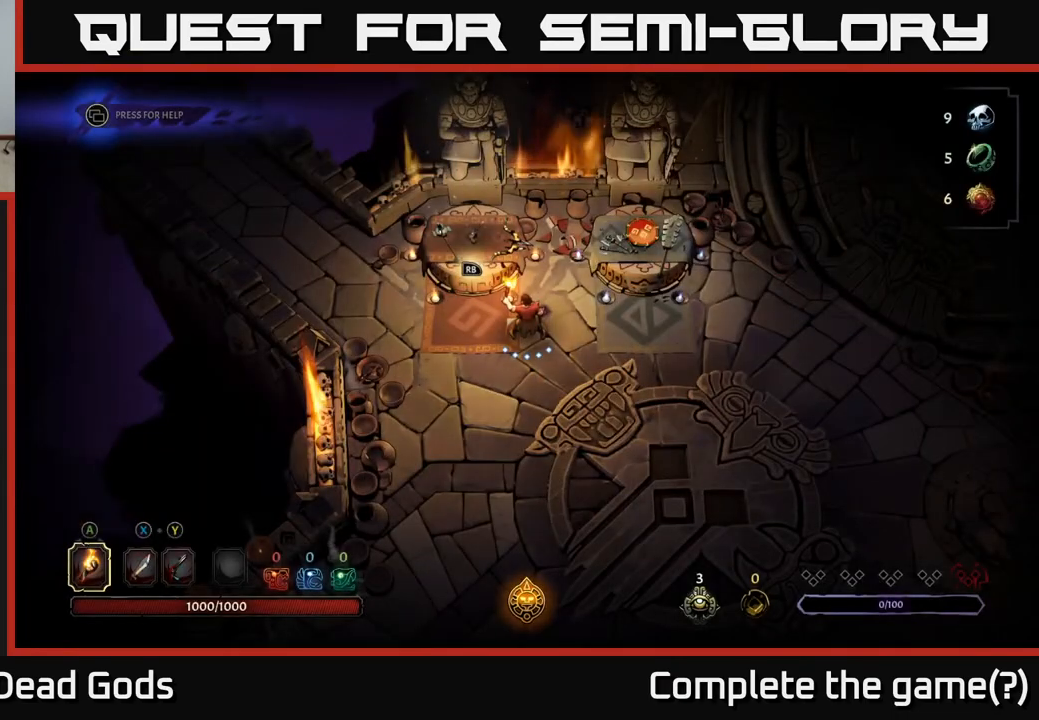
{"buttons": [], "left_stick": "down-right", "right_stick": "center", "events": [[167, "left_stick", "down-right"]]}
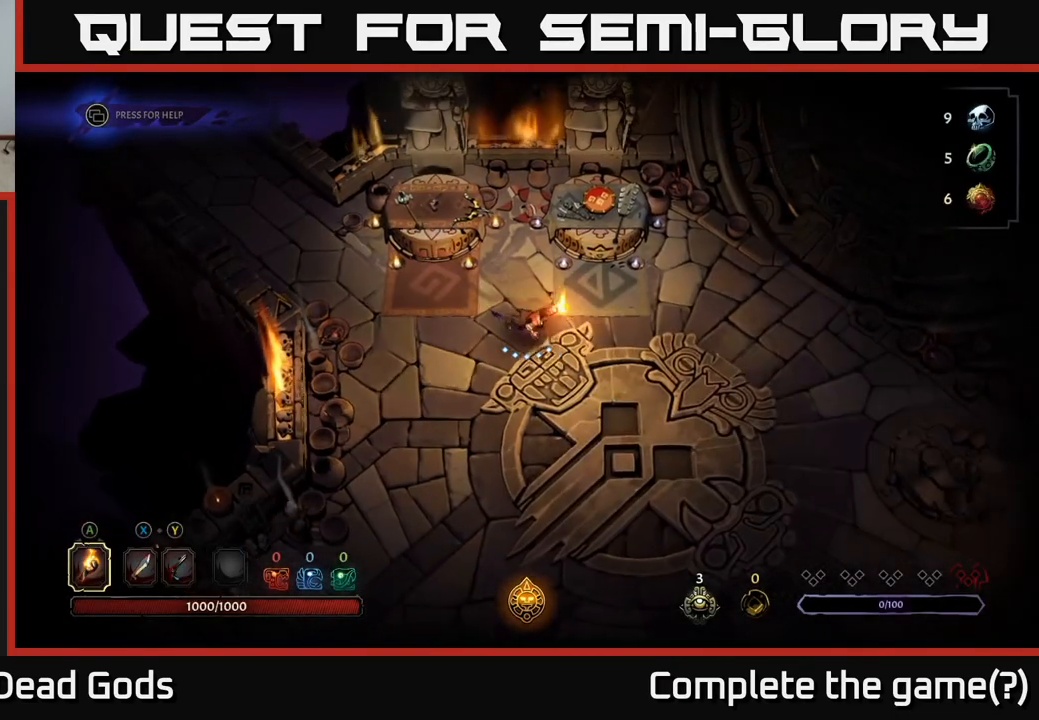
{"buttons": [], "left_stick": "down-right", "right_stick": "center", "events": []}
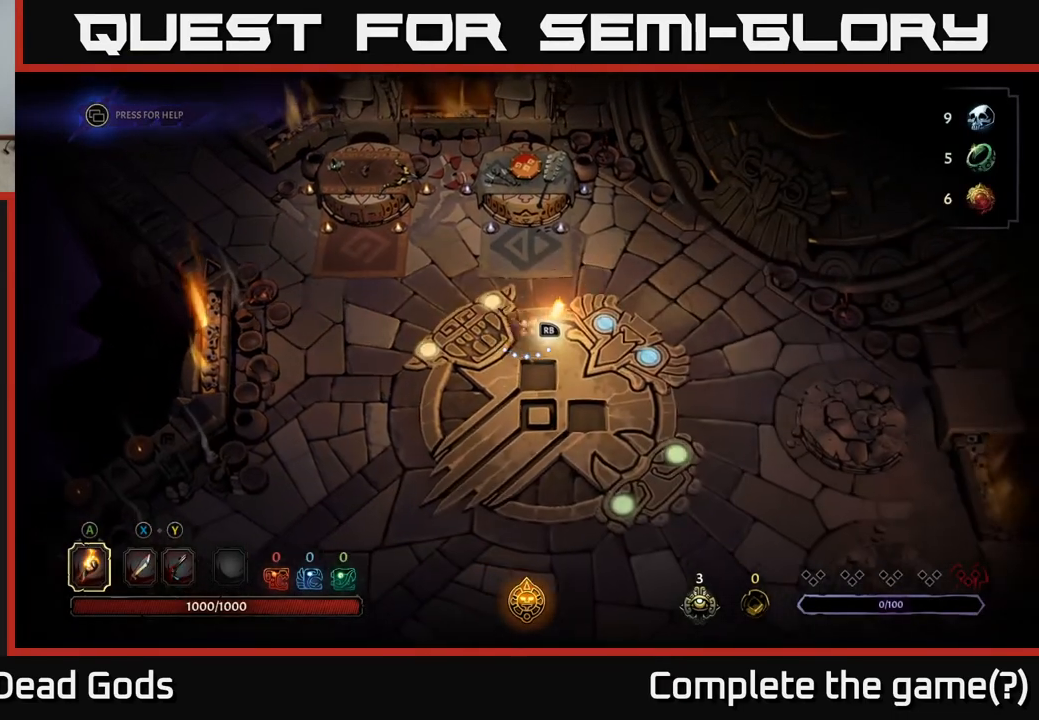
{"buttons": [], "left_stick": "center", "right_stick": "center", "events": [[117, "left_stick", "center"], [433, "START", "down"], [467, "START", "up"]]}